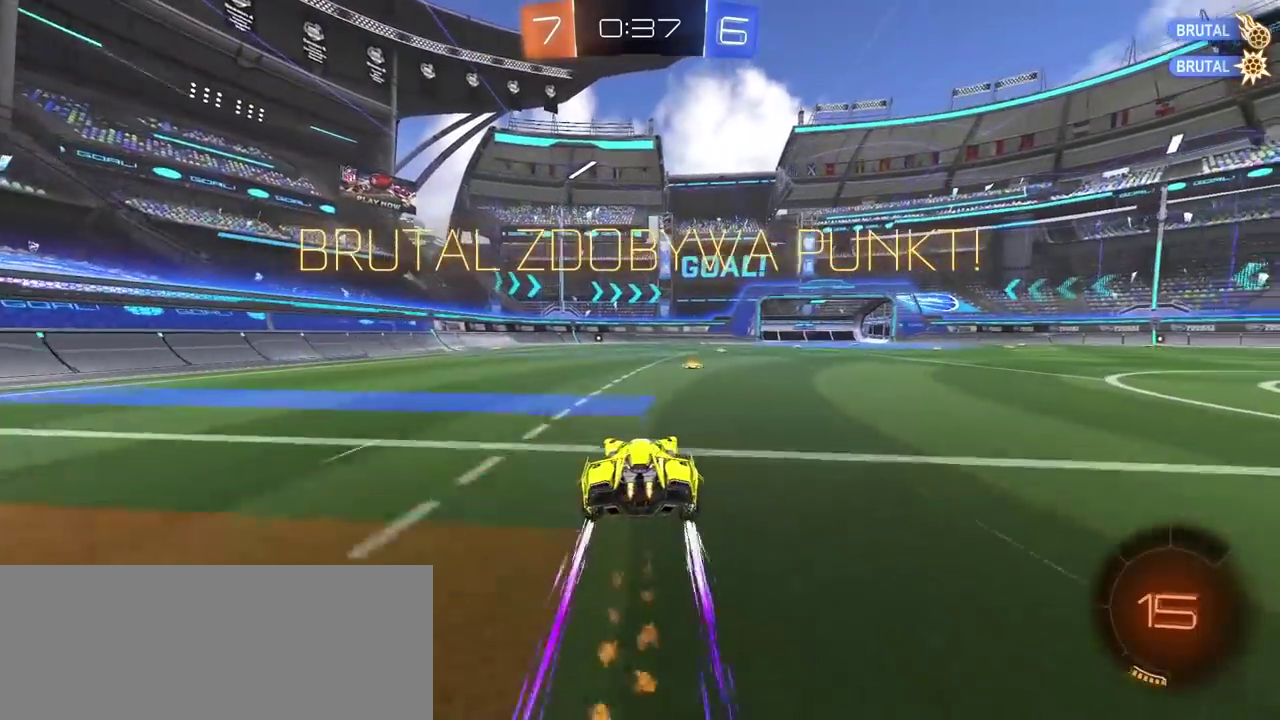
Gameplay with a controller (PlayStation layout); each line is a JSON object with the inputs held at the frame after it. "events" lists button and stick changes between this image and that frame as [ms after this image, input, new state], when the widget could be followed in between. Not read: L1 R2.
{"buttons": [], "left_stick": "center", "right_stick": "center"}
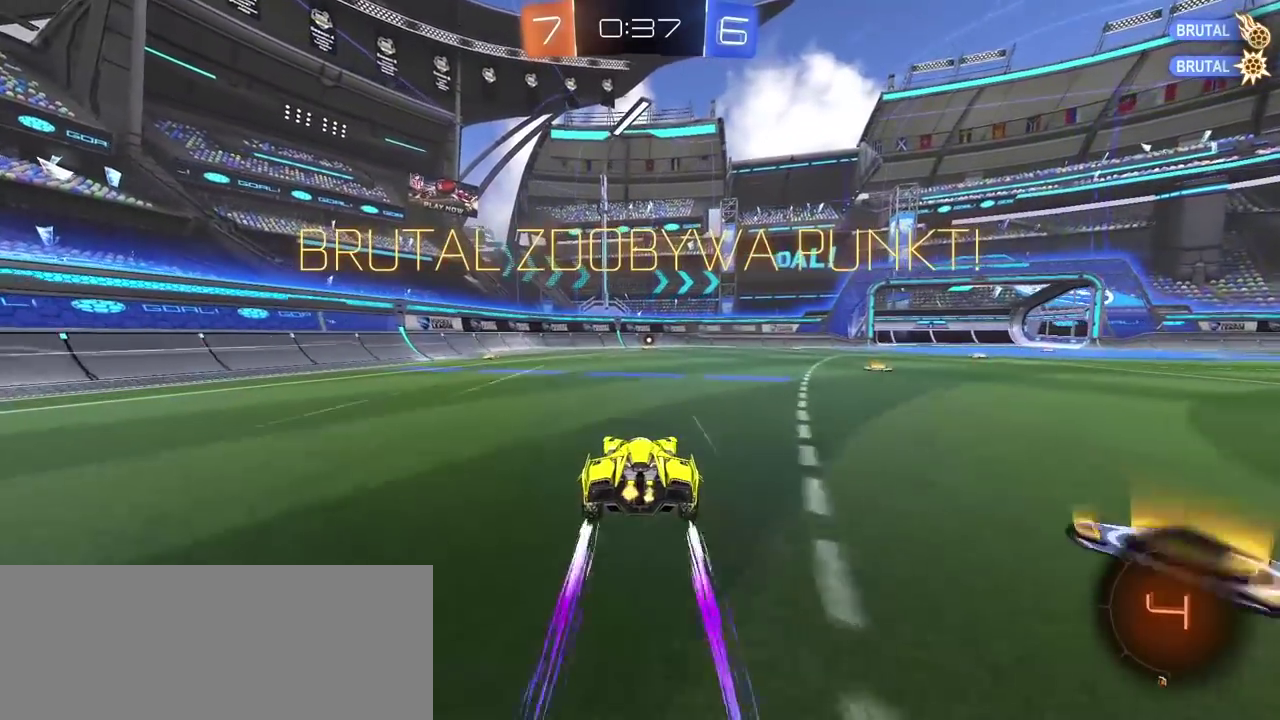
{"buttons": ["CROSS"], "left_stick": "center", "right_stick": "center", "events": [[467, "CROSS", "down"]]}
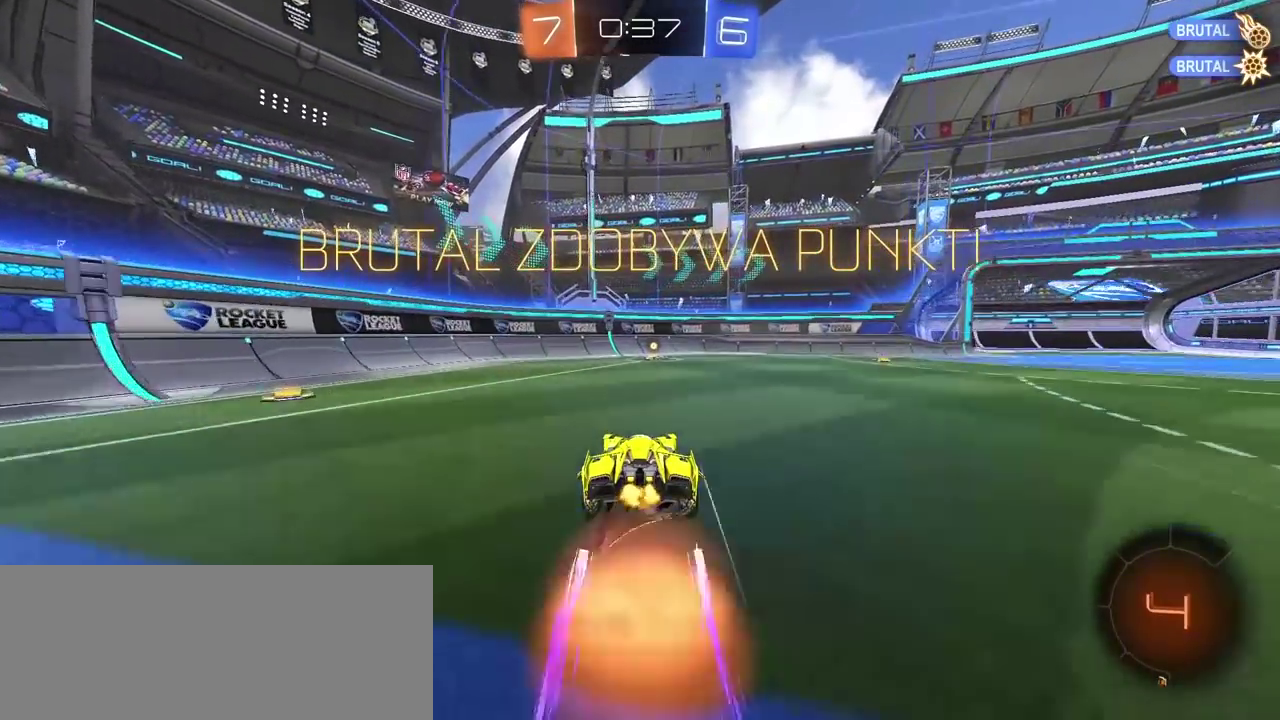
{"buttons": [], "left_stick": "center", "right_stick": "center", "events": [[83, "CROSS", "up"]]}
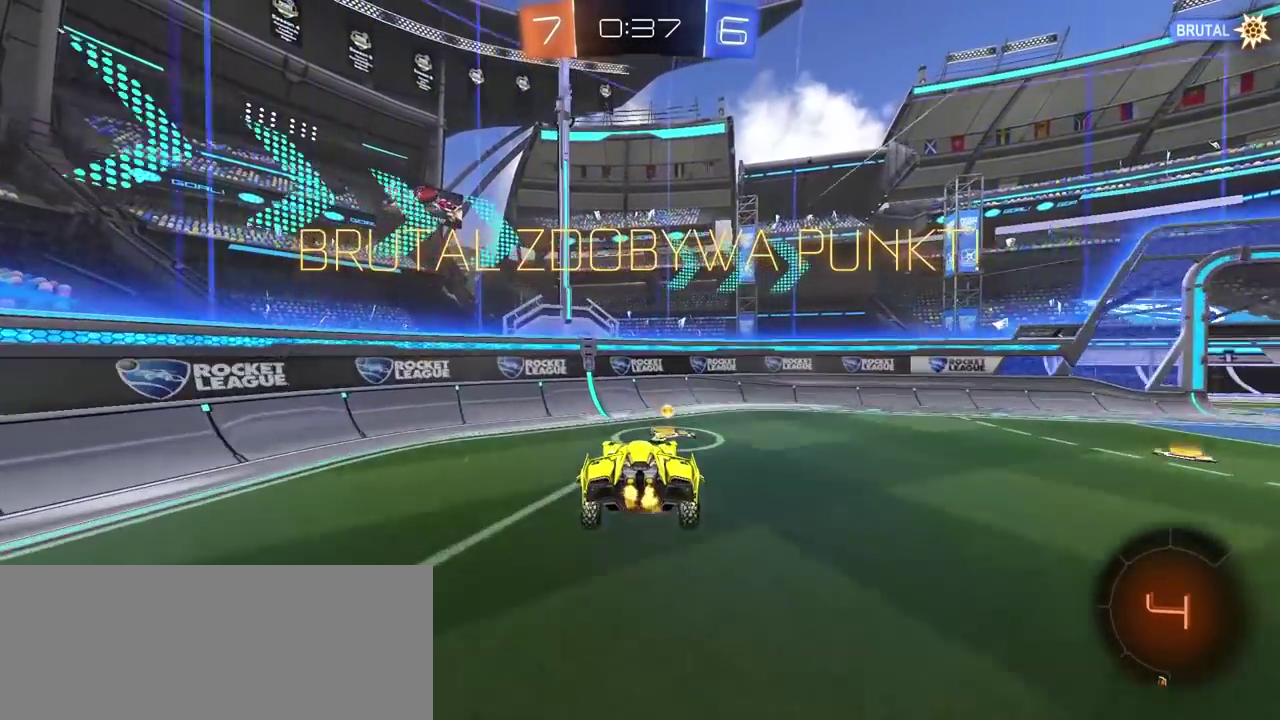
{"buttons": ["CROSS"], "left_stick": "center", "right_stick": "center", "events": [[150, "L2", "down"], [167, "left_stick", "down-right"], [350, "left_stick", "center"], [383, "L2", "up"], [467, "CROSS", "down"]]}
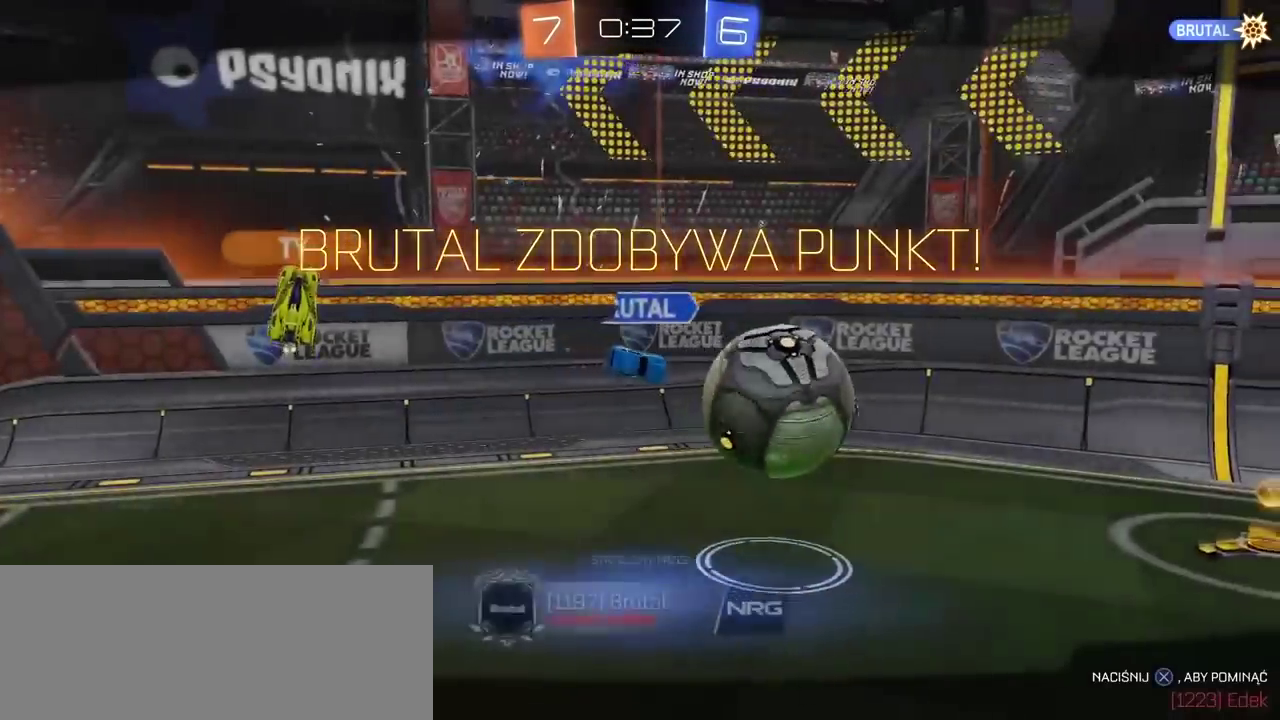
{"buttons": [], "left_stick": "center", "right_stick": "center", "events": [[83, "CROSS", "up"]]}
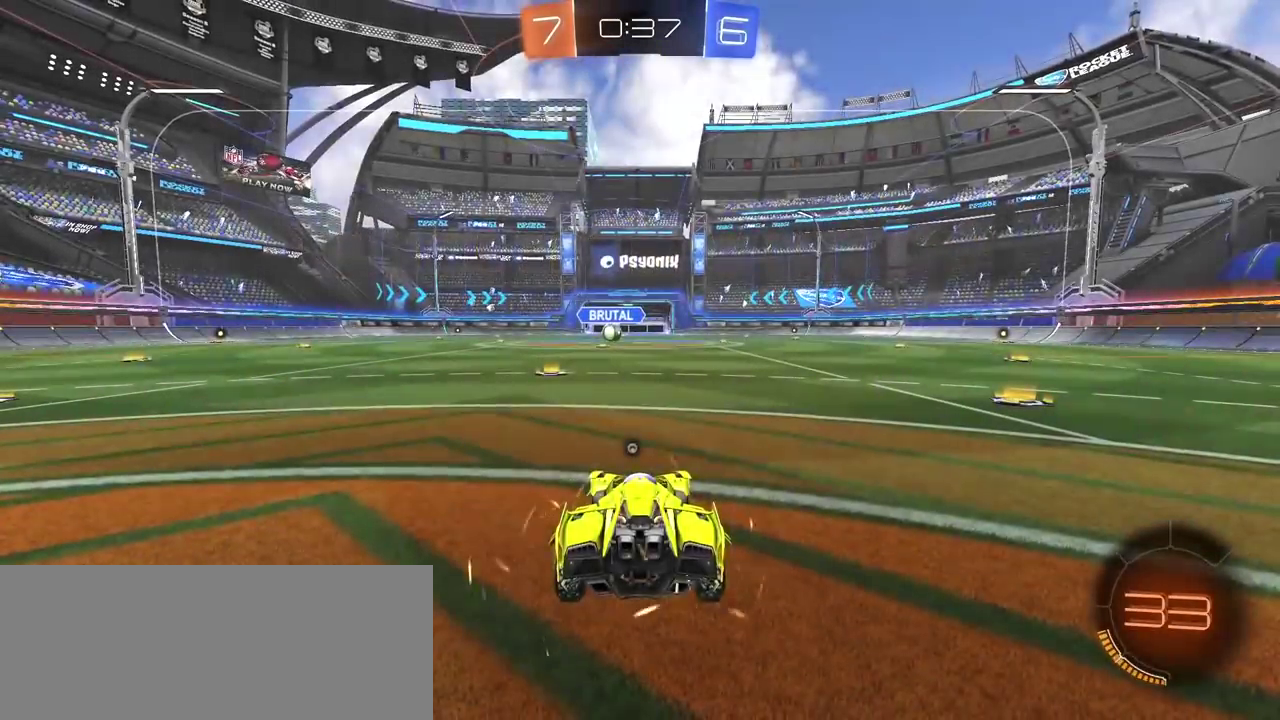
{"buttons": [], "left_stick": "center", "right_stick": "center", "events": [[333, "TRIANGLE", "down"], [417, "TRIANGLE", "up"]]}
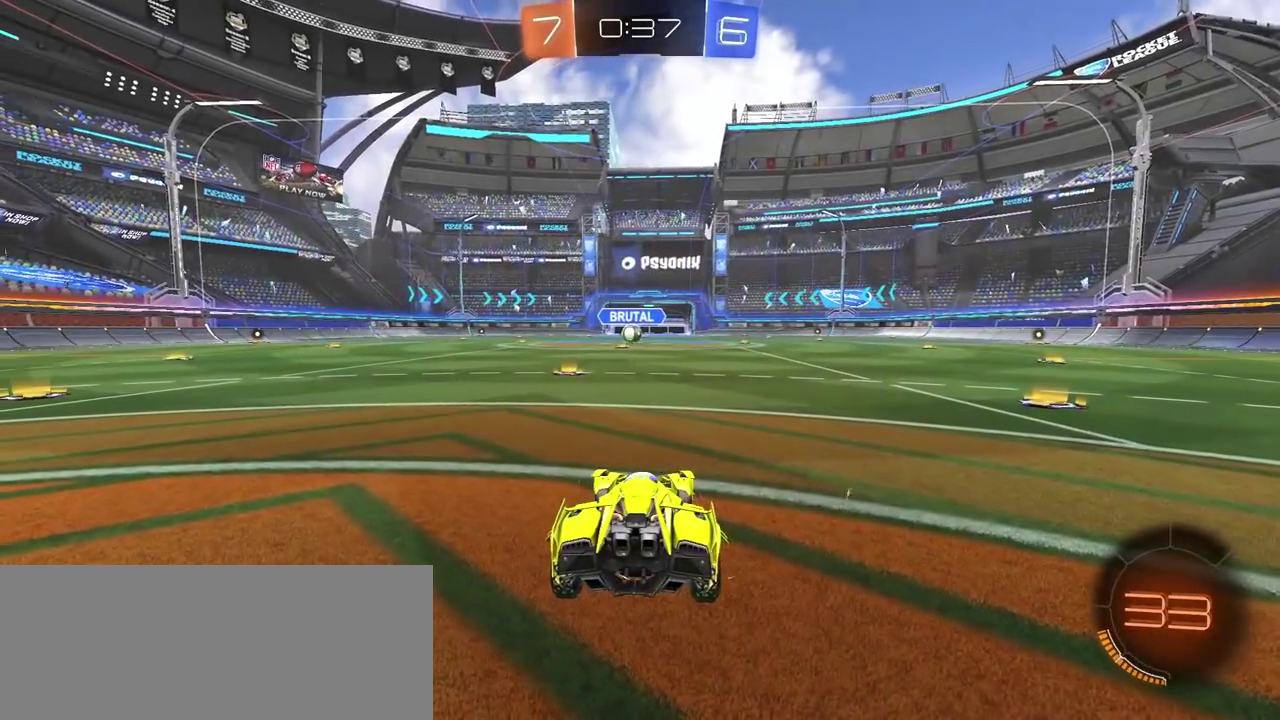
{"buttons": [], "left_stick": "center", "right_stick": "center", "events": []}
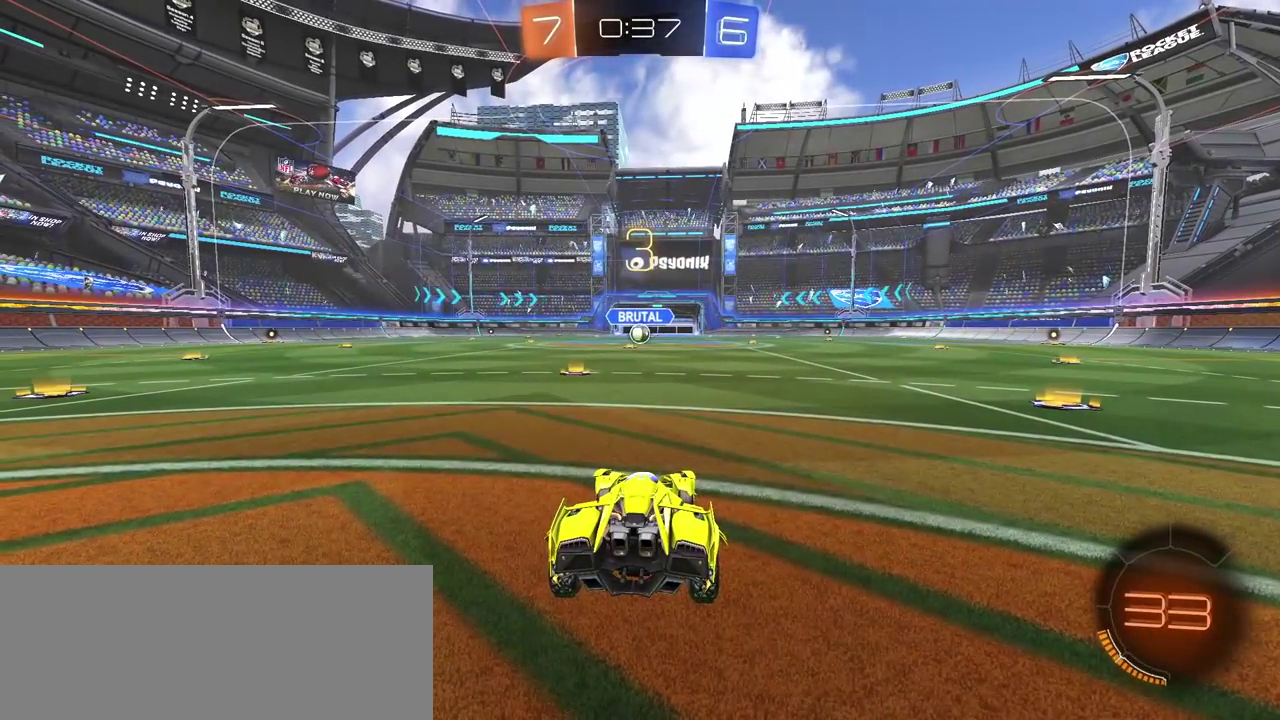
{"buttons": [], "left_stick": "center", "right_stick": "center", "events": []}
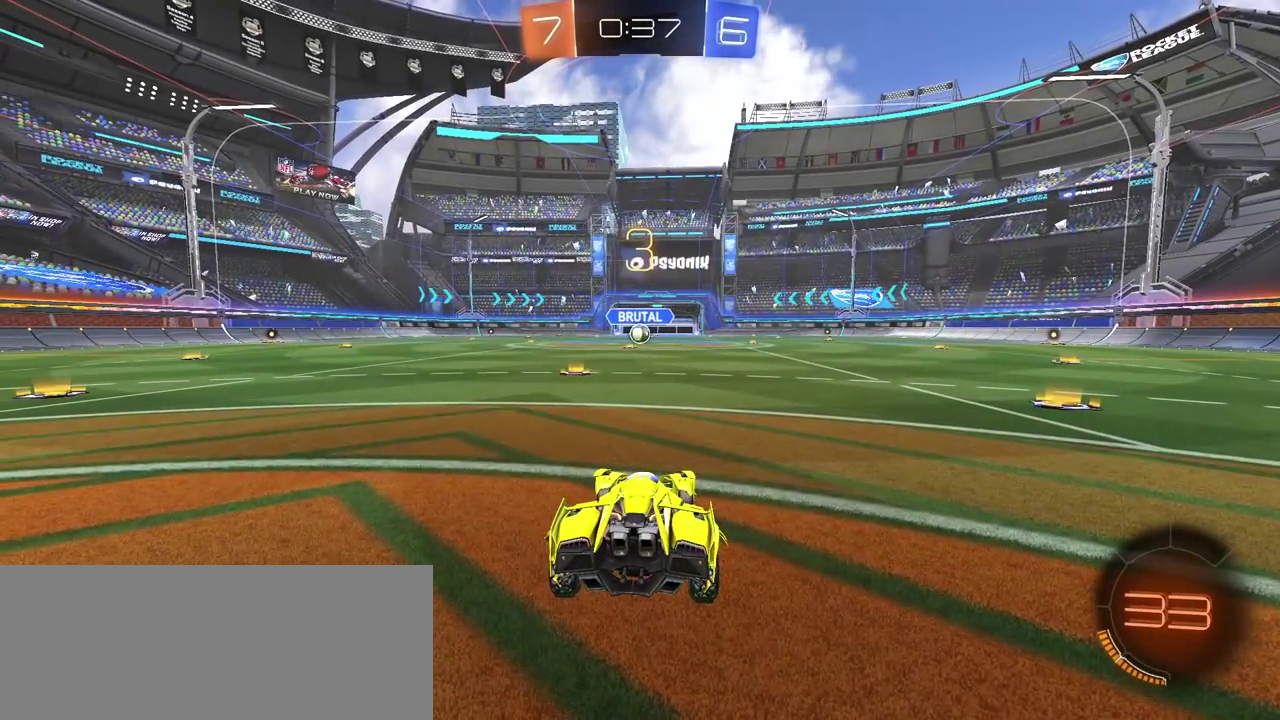
{"buttons": ["TRIANGLE"], "left_stick": "center", "right_stick": "center", "events": [[317, "TRIANGLE", "down"], [417, "TRIANGLE", "up"], [500, "TRIANGLE", "down"]]}
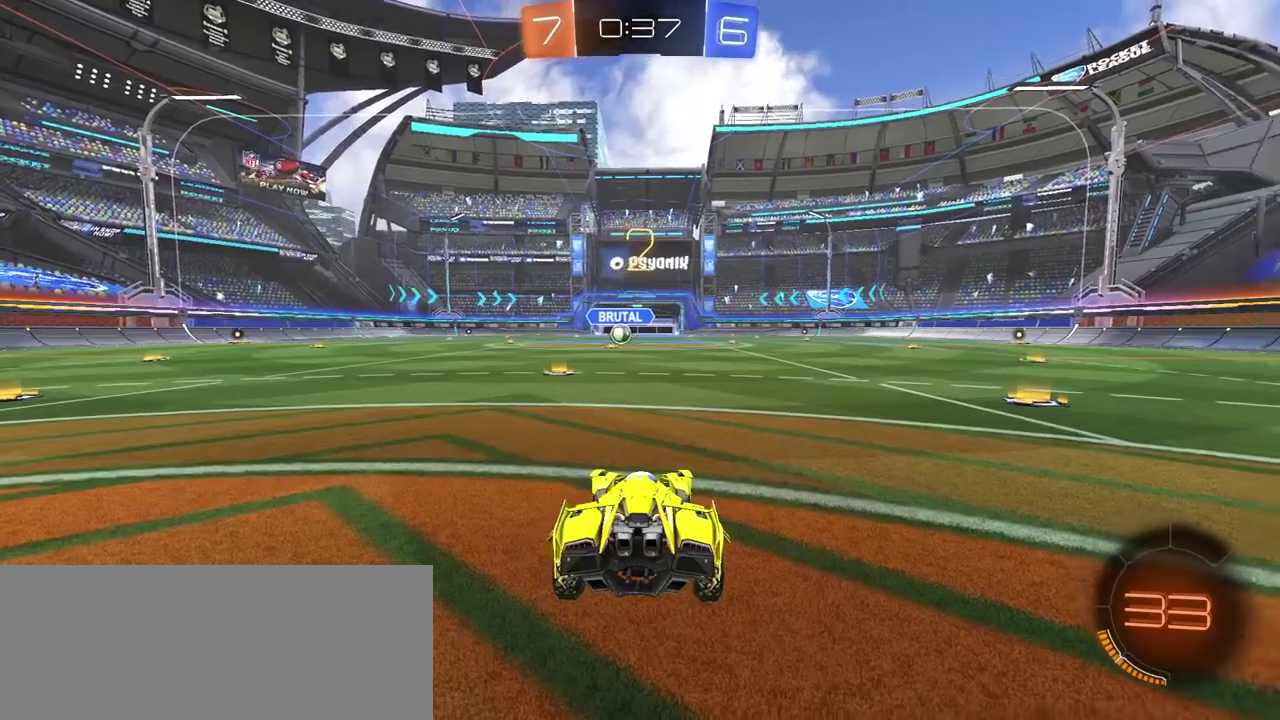
{"buttons": [], "left_stick": "center", "right_stick": "center", "events": [[50, "TRIANGLE", "up"]]}
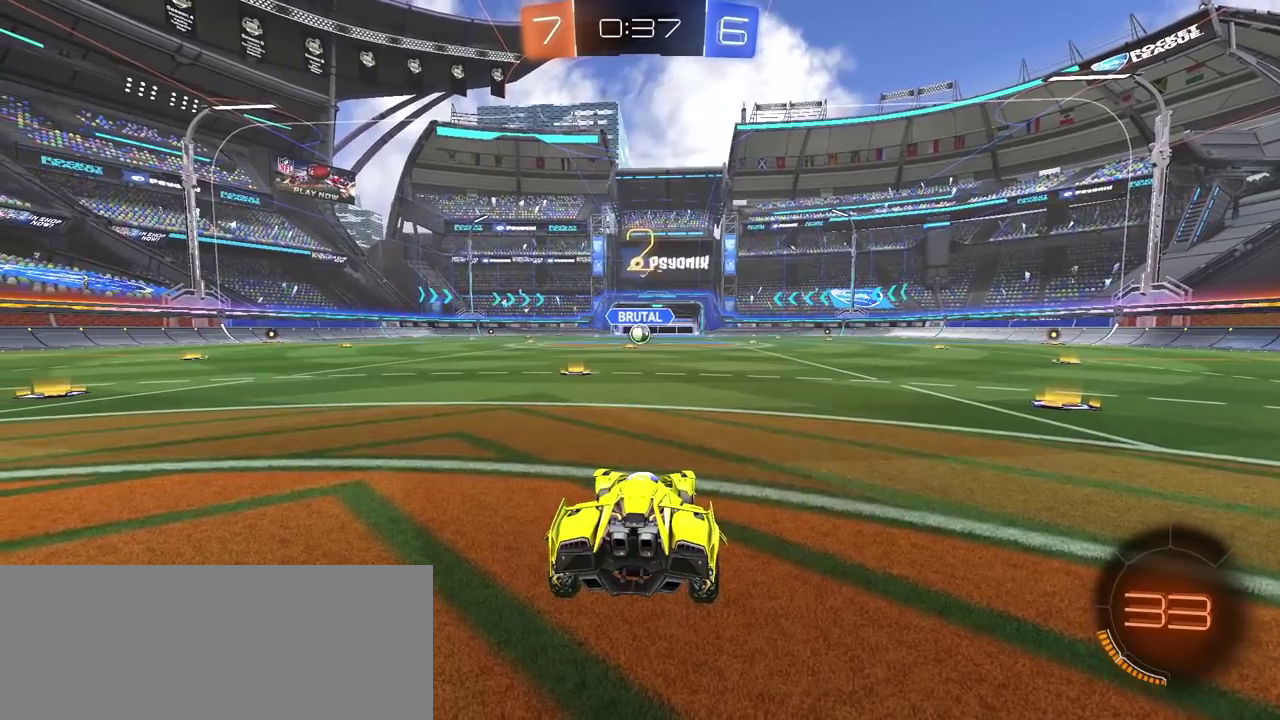
{"buttons": [], "left_stick": "center", "right_stick": "center", "events": [[150, "CIRCLE", "down"], [467, "CIRCLE", "up"]]}
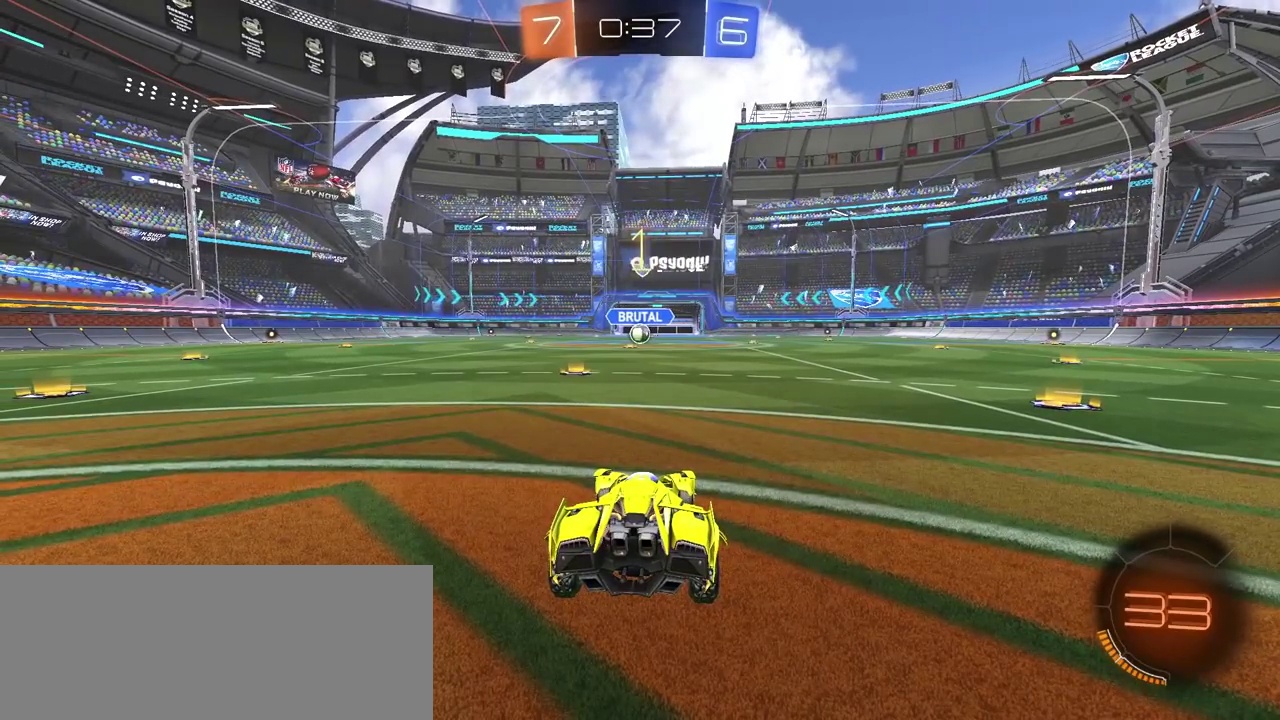
{"buttons": ["CIRCLE"], "left_stick": "left", "right_stick": "center", "events": [[183, "CIRCLE", "down"], [333, "left_stick", "left"]]}
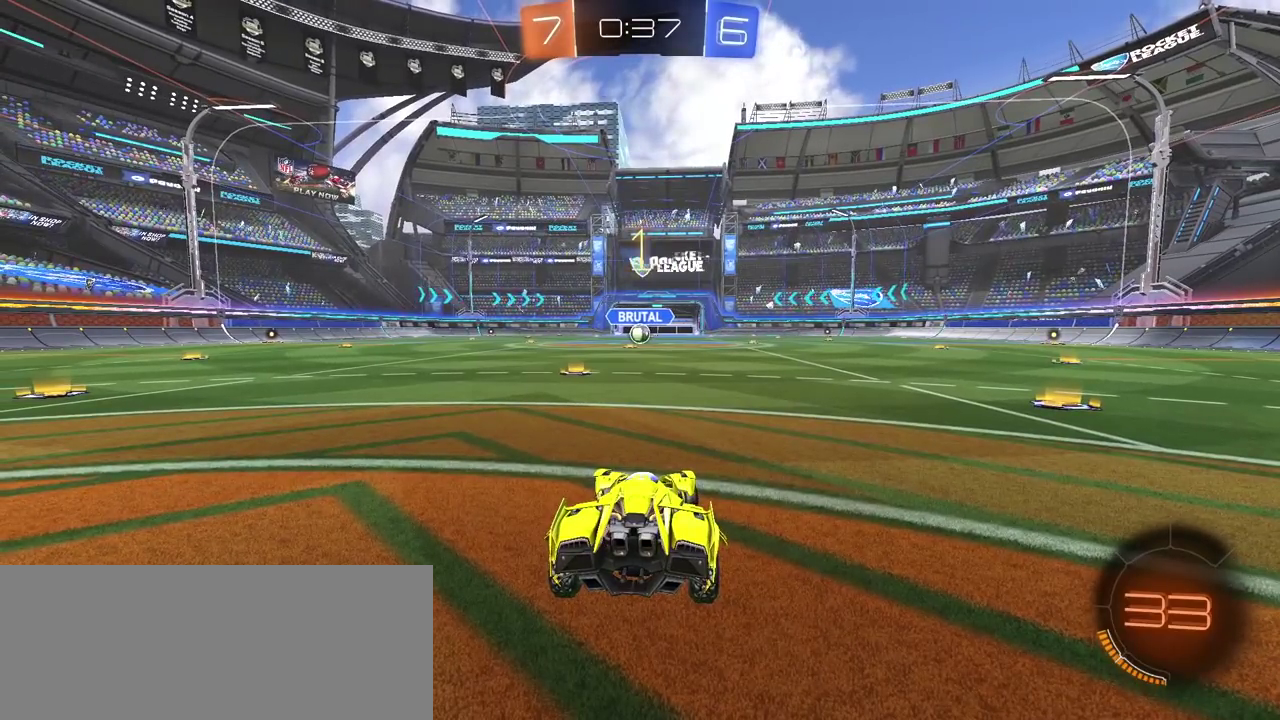
{"buttons": ["CROSS", "CIRCLE"], "left_stick": "up", "right_stick": "center", "events": [[33, "left_stick", "center"], [417, "left_stick", "up"], [467, "CROSS", "down"]]}
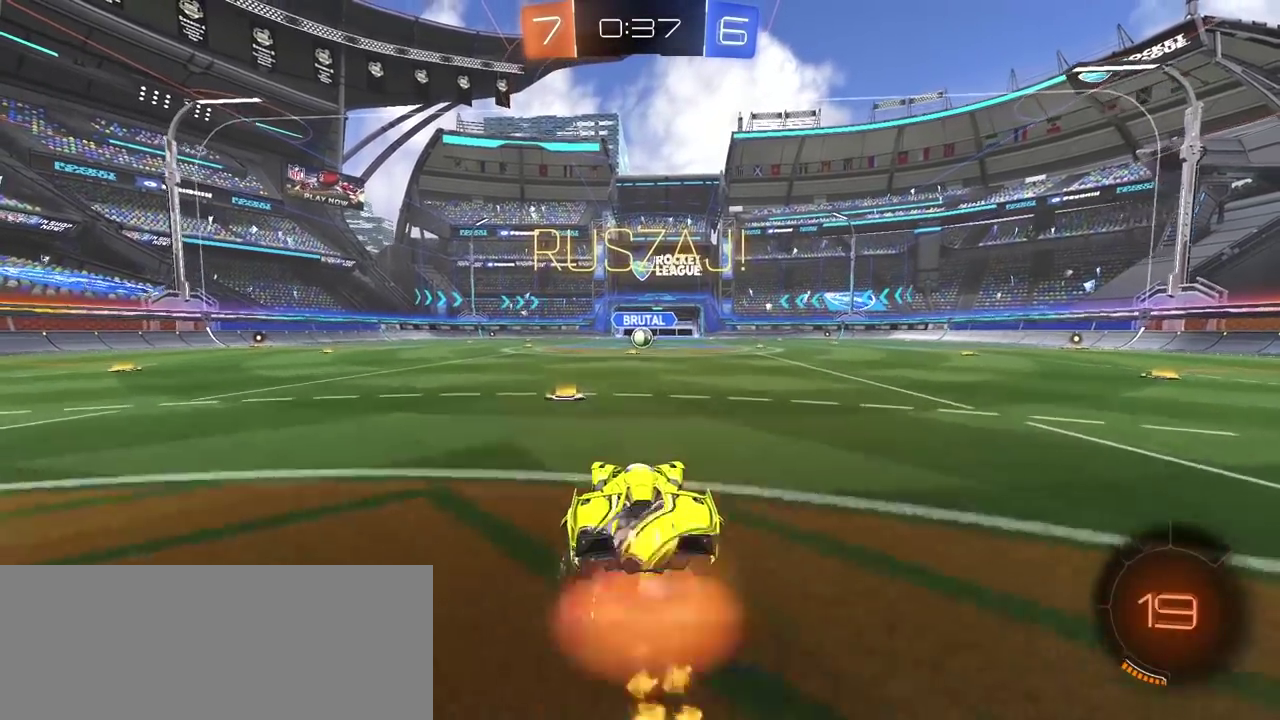
{"buttons": [], "left_stick": "center", "right_stick": "center", "events": [[50, "CROSS", "up"], [133, "CROSS", "down"], [233, "CROSS", "up"], [250, "CIRCLE", "up"], [333, "left_stick", "center"]]}
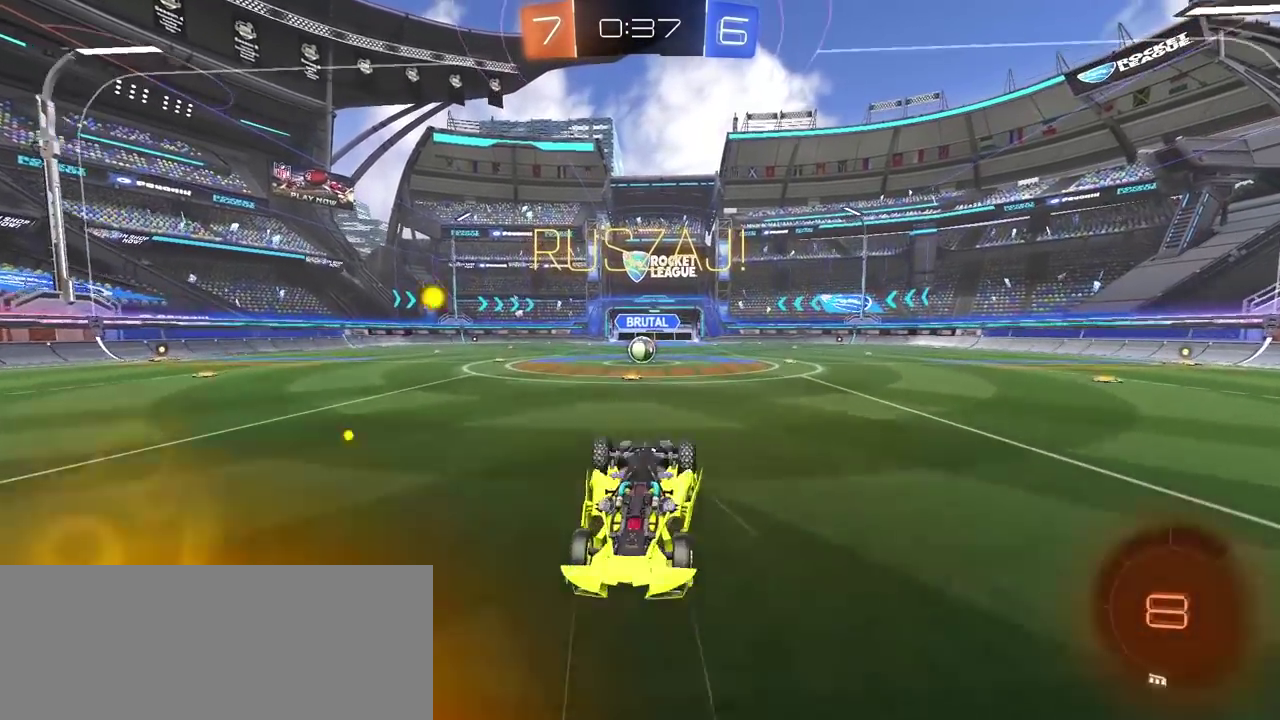
{"buttons": [], "left_stick": "center", "right_stick": "center", "events": []}
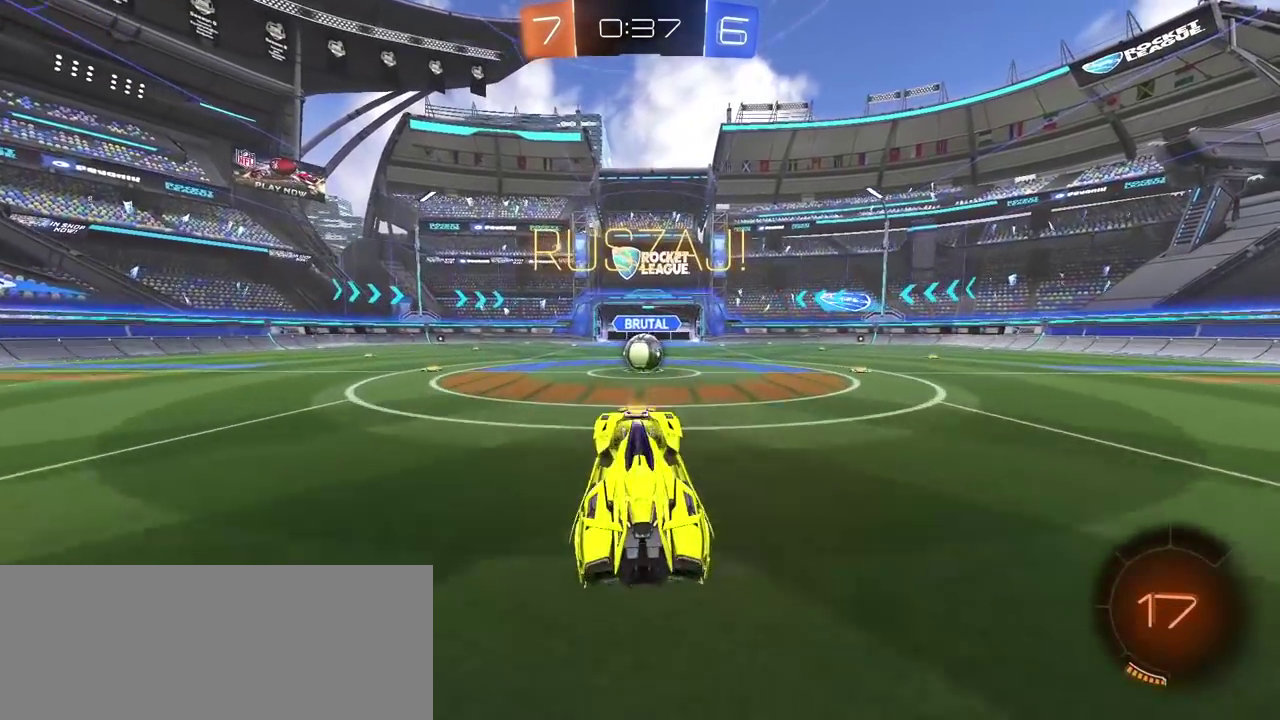
{"buttons": [], "left_stick": "center", "right_stick": "center", "events": [[367, "CROSS", "down"], [450, "CROSS", "up"]]}
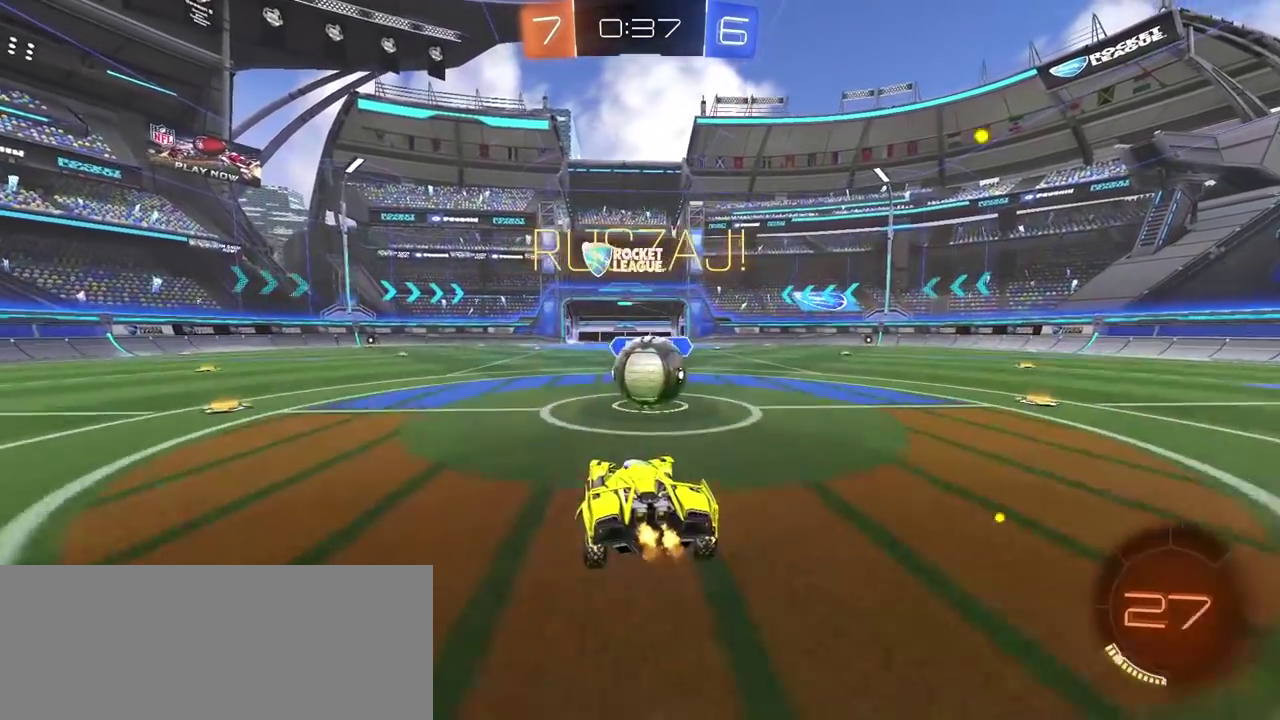
{"buttons": ["L2"], "left_stick": "up-right", "right_stick": "center", "events": [[67, "left_stick", "up-right"], [100, "L2", "down"], [150, "CROSS", "down"], [267, "CROSS", "up"]]}
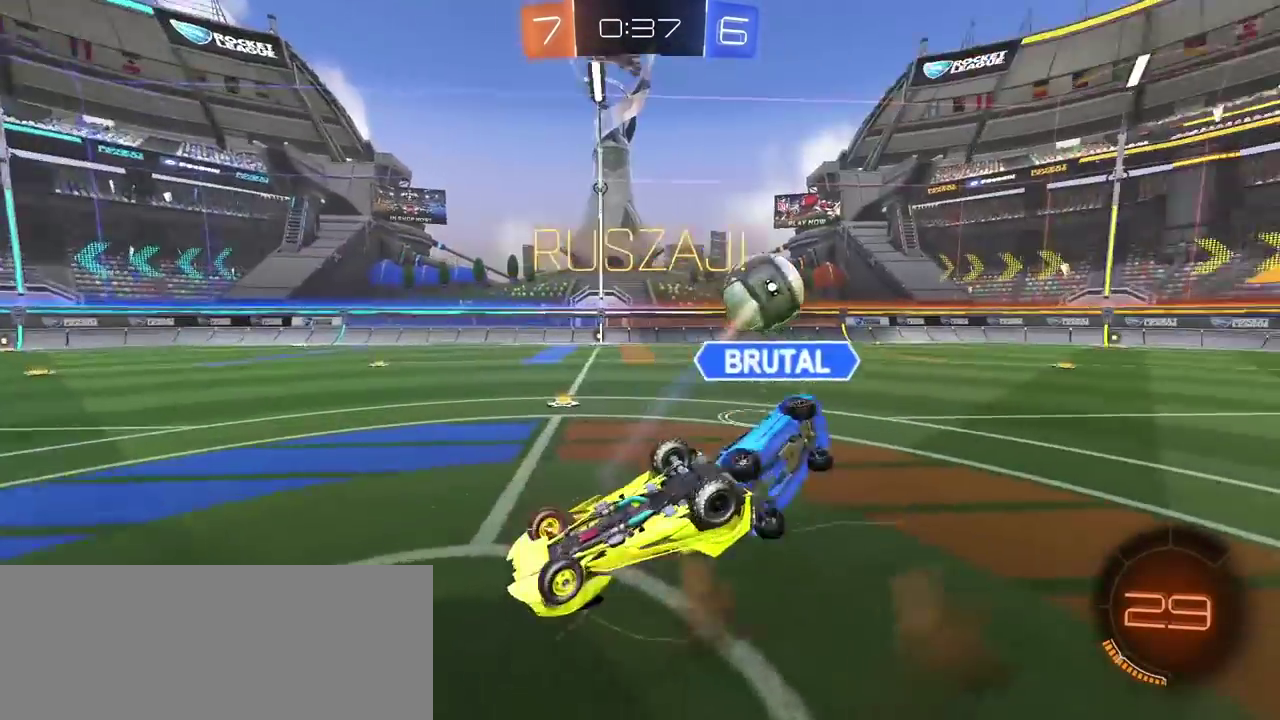
{"buttons": [], "left_stick": "up-right", "right_stick": "center", "events": [[250, "L2", "up"]]}
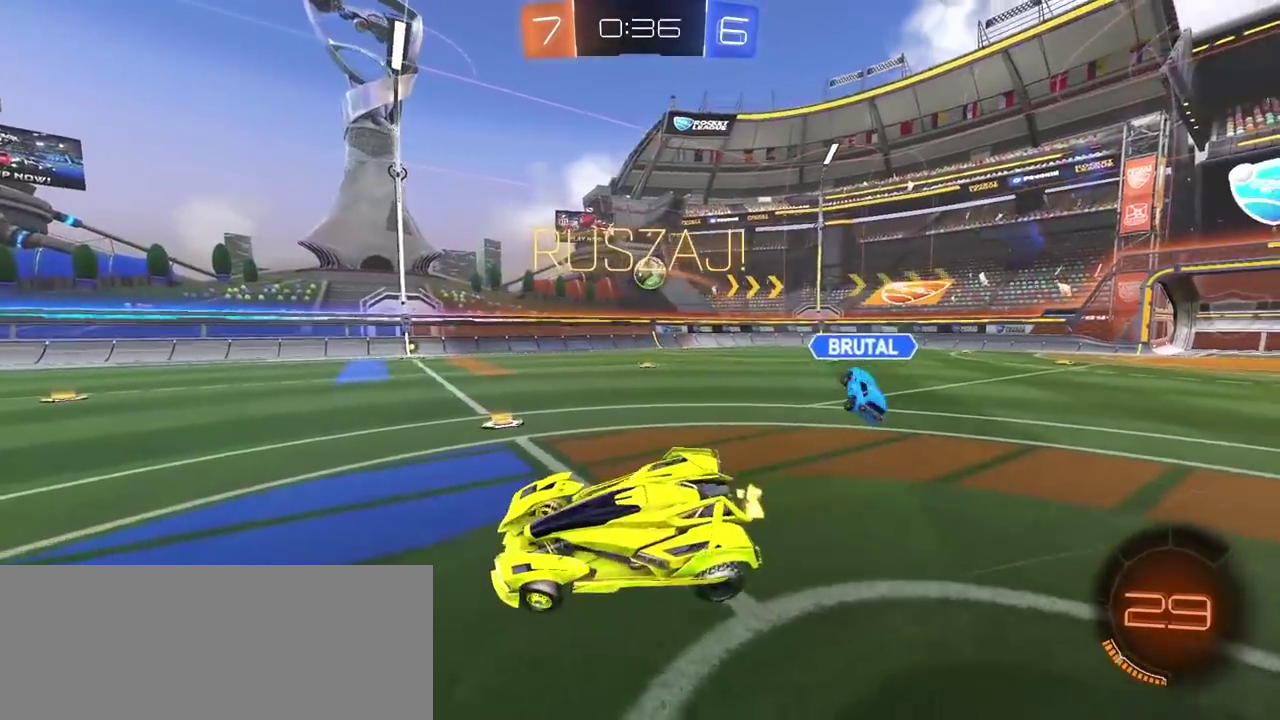
{"buttons": ["CIRCLE"], "left_stick": "right", "right_stick": "center", "events": [[17, "left_stick", "center"], [83, "left_stick", "right"], [150, "CIRCLE", "down"]]}
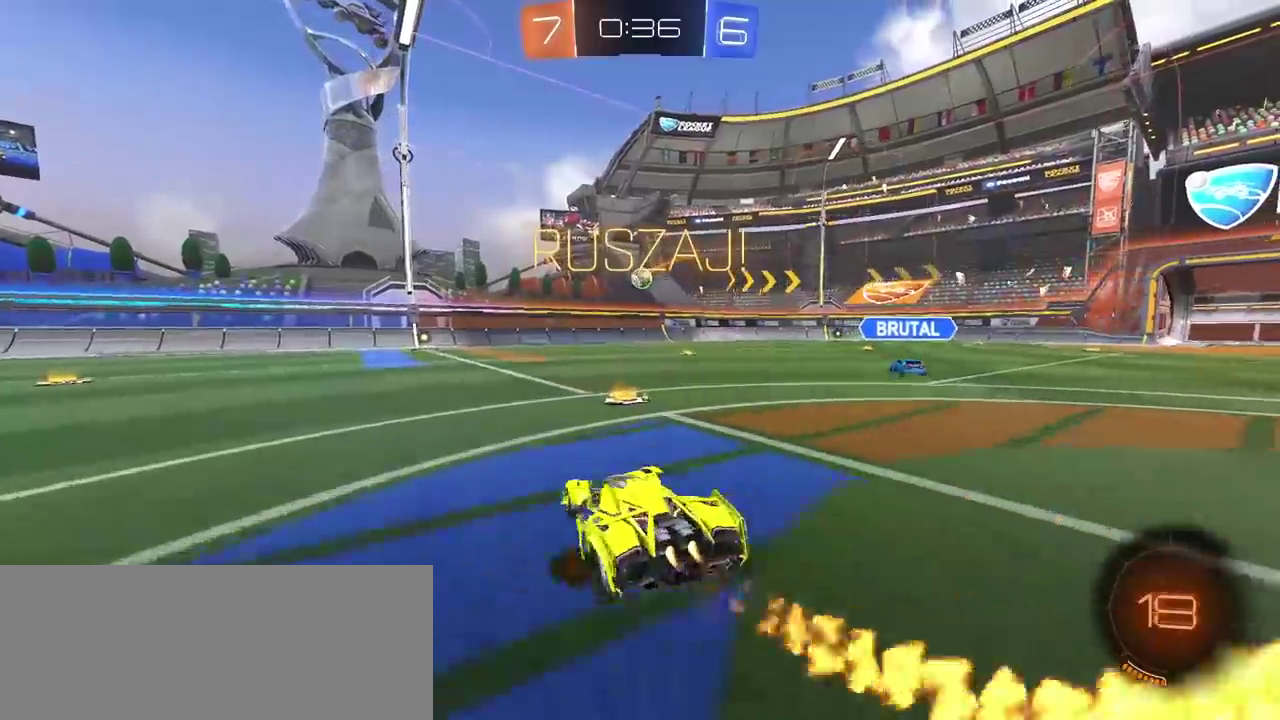
{"buttons": ["CIRCLE"], "left_stick": "right", "right_stick": "center", "events": [[50, "left_stick", "center"], [150, "left_stick", "right"]]}
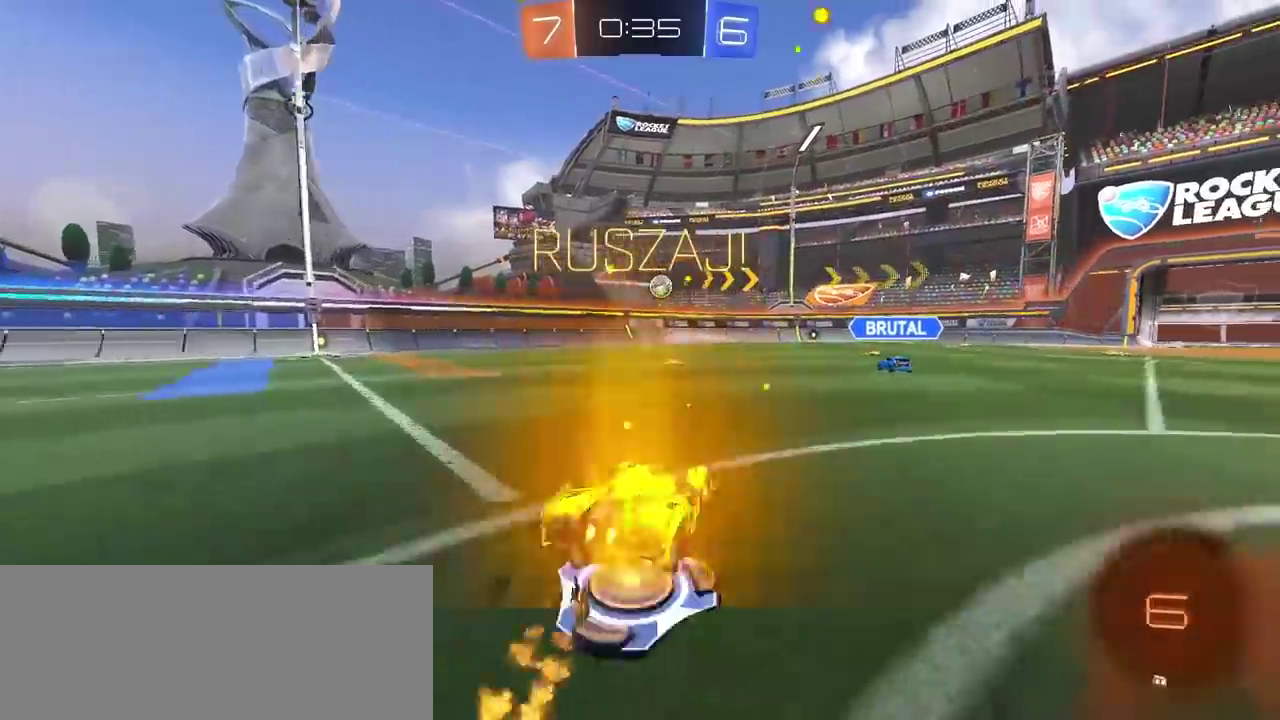
{"buttons": ["CROSS", "CIRCLE", "L3"], "left_stick": "up", "right_stick": "center", "events": [[233, "left_stick", "up"], [300, "CROSS", "down"], [417, "CROSS", "up"], [433, "CIRCLE", "up"], [433, "L3", "down"], [467, "CIRCLE", "down"], [500, "CROSS", "down"]]}
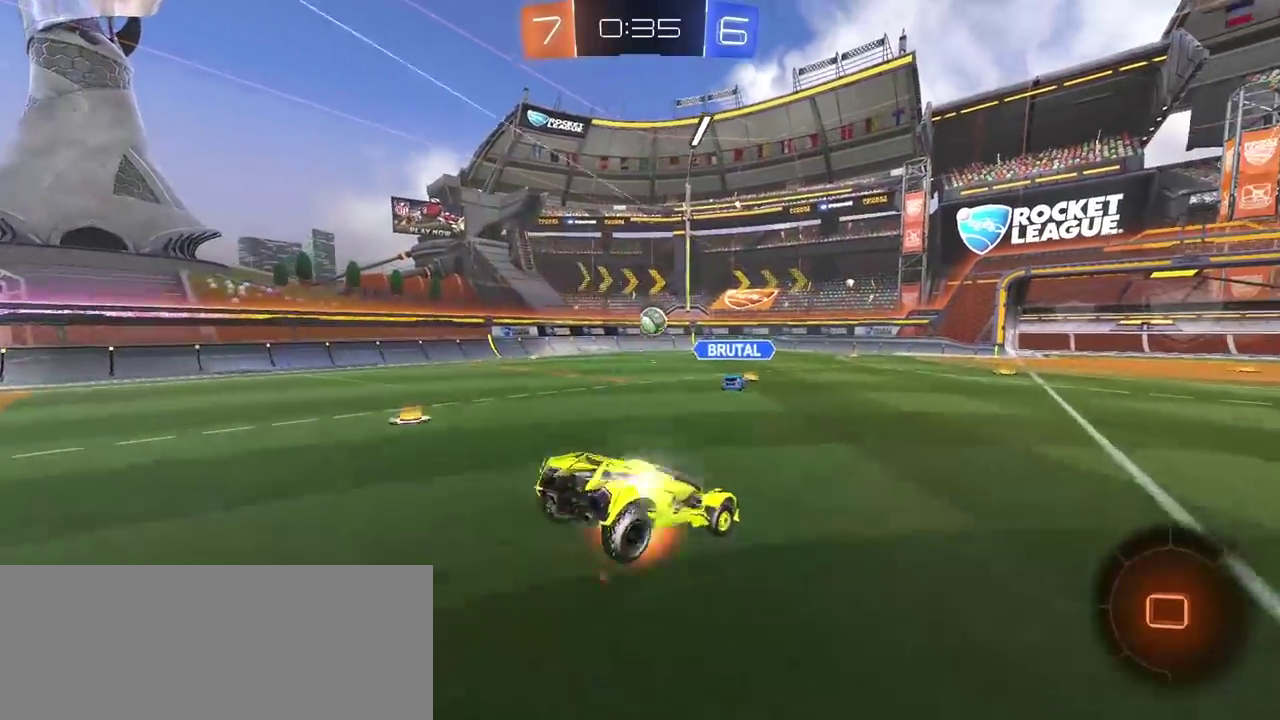
{"buttons": [], "left_stick": "center", "right_stick": "center", "events": [[133, "L3", "up"], [167, "CROSS", "up"], [183, "CIRCLE", "up"], [250, "left_stick", "center"]]}
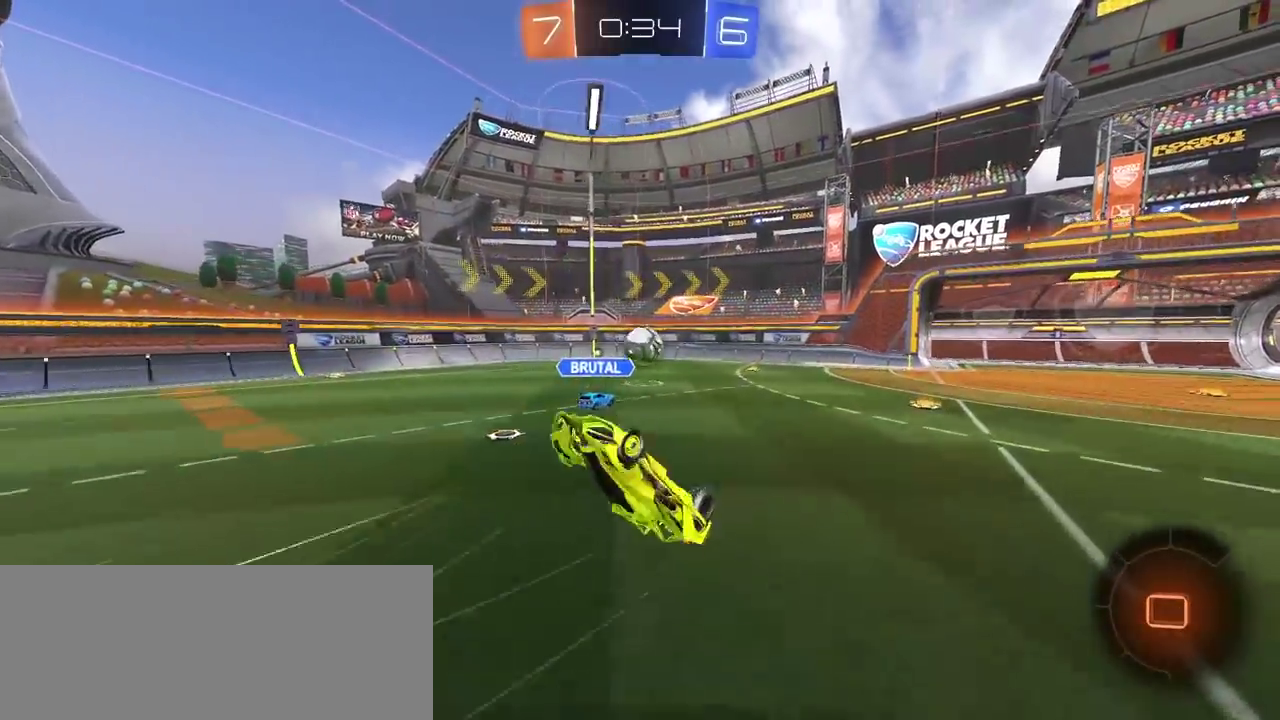
{"buttons": [], "left_stick": "left", "right_stick": "center", "events": [[383, "left_stick", "left"]]}
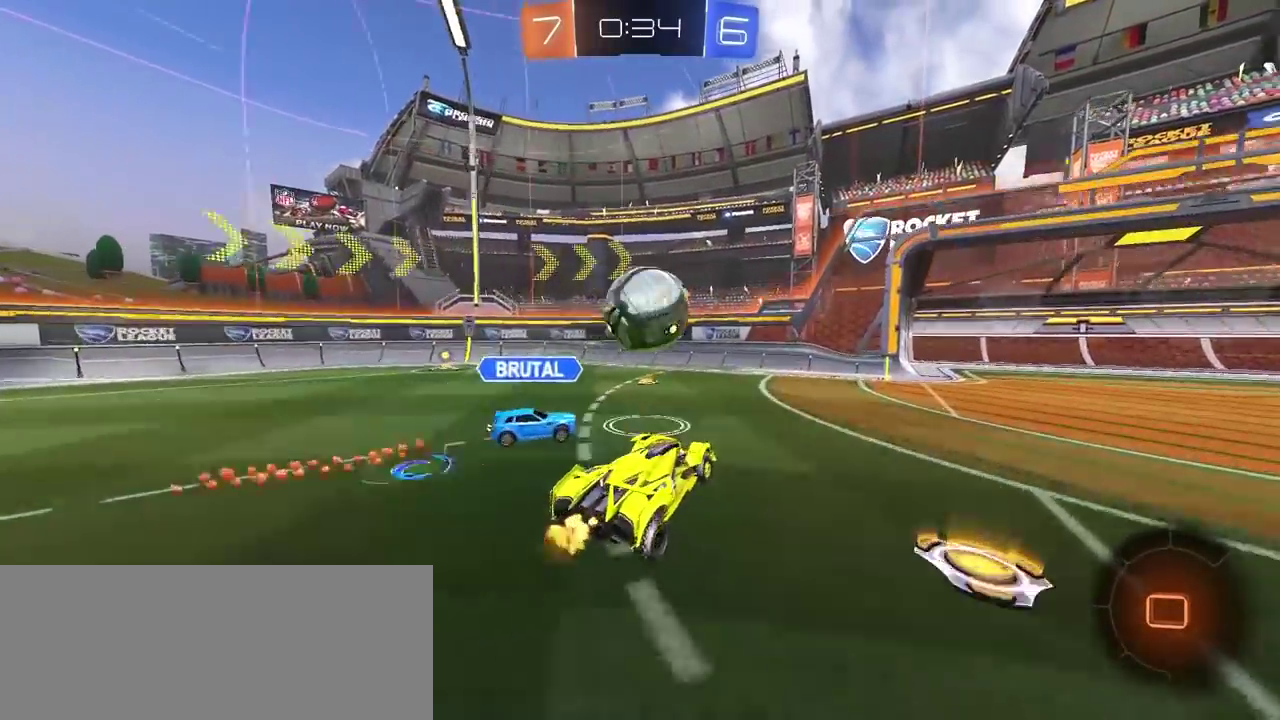
{"buttons": [], "left_stick": "right", "right_stick": "center", "events": [[167, "left_stick", "right"]]}
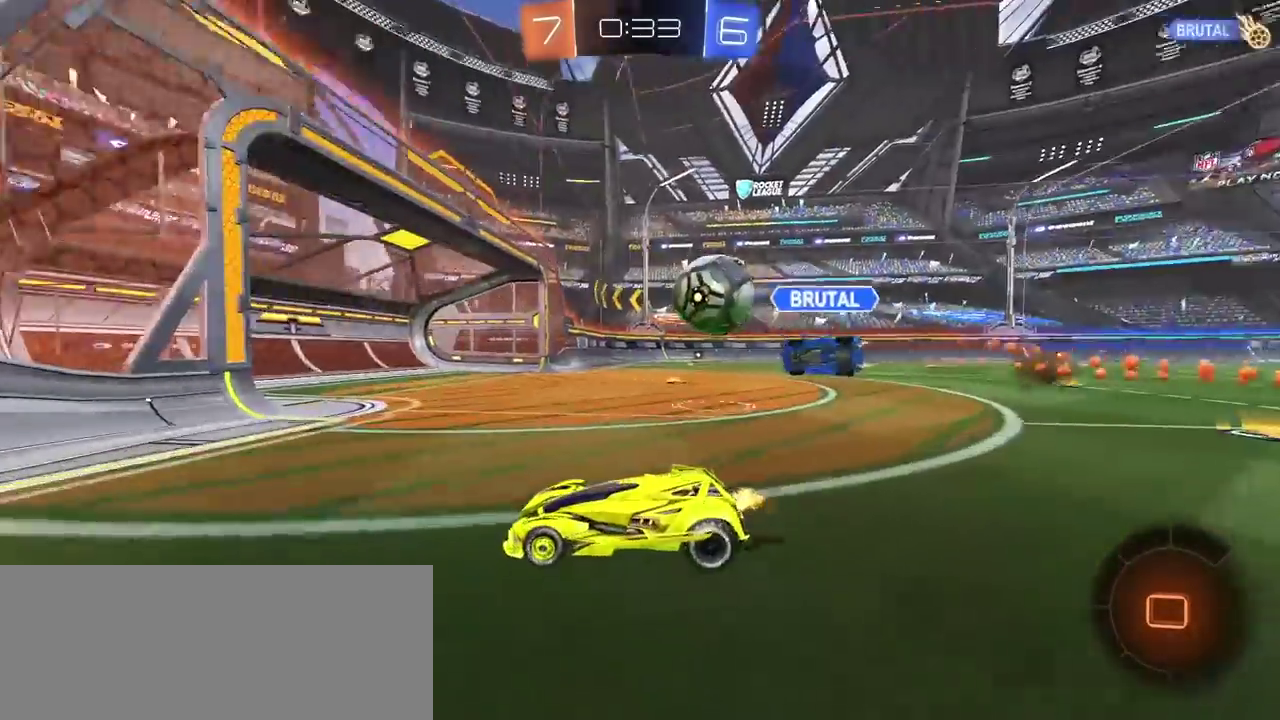
{"buttons": [], "left_stick": "right", "right_stick": "center"}
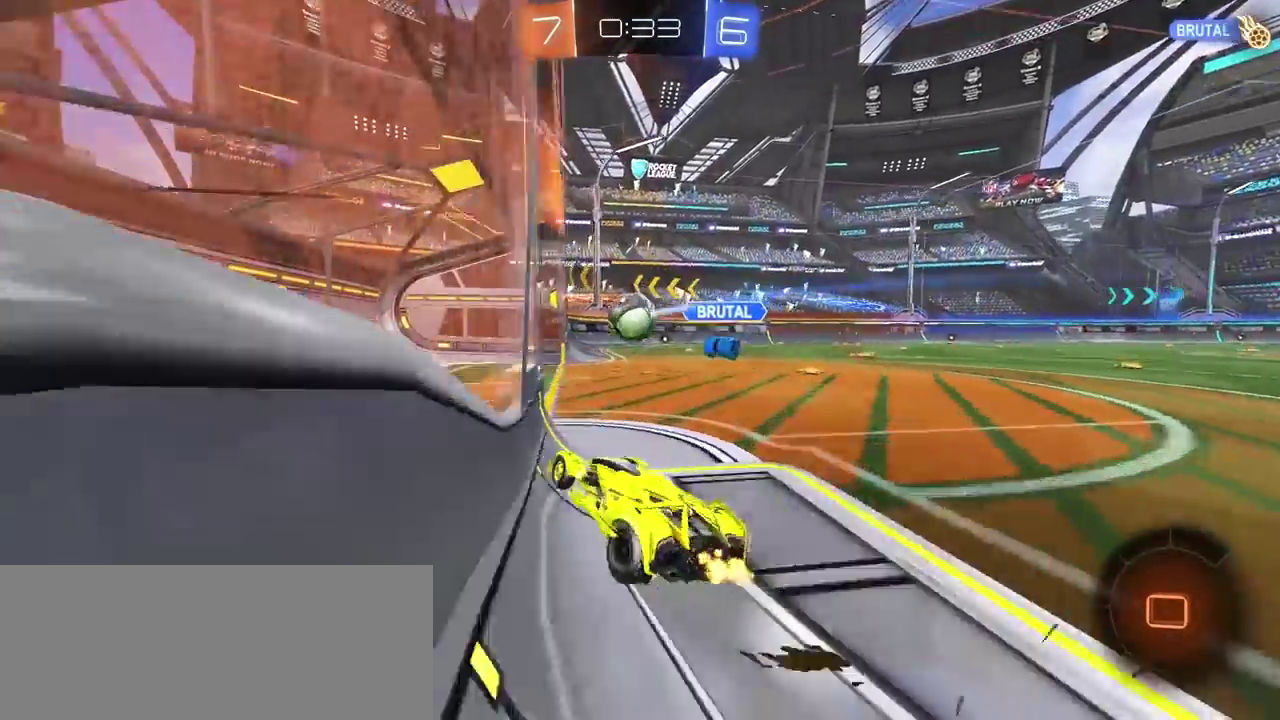
{"buttons": [], "left_stick": "center", "right_stick": "center", "events": [[167, "left_stick", "center"]]}
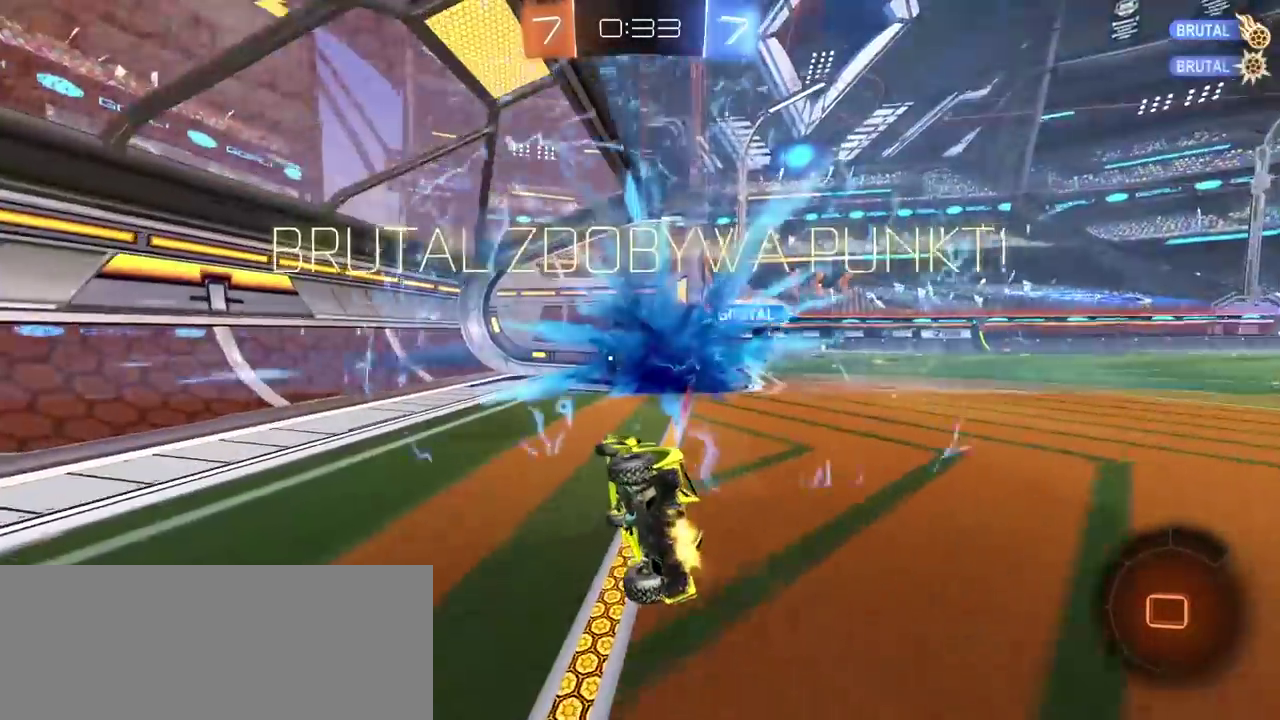
{"buttons": [], "left_stick": "down-left", "right_stick": "center", "events": [[50, "TRIANGLE", "down"], [167, "TRIANGLE", "up"], [450, "left_stick", "down-left"]]}
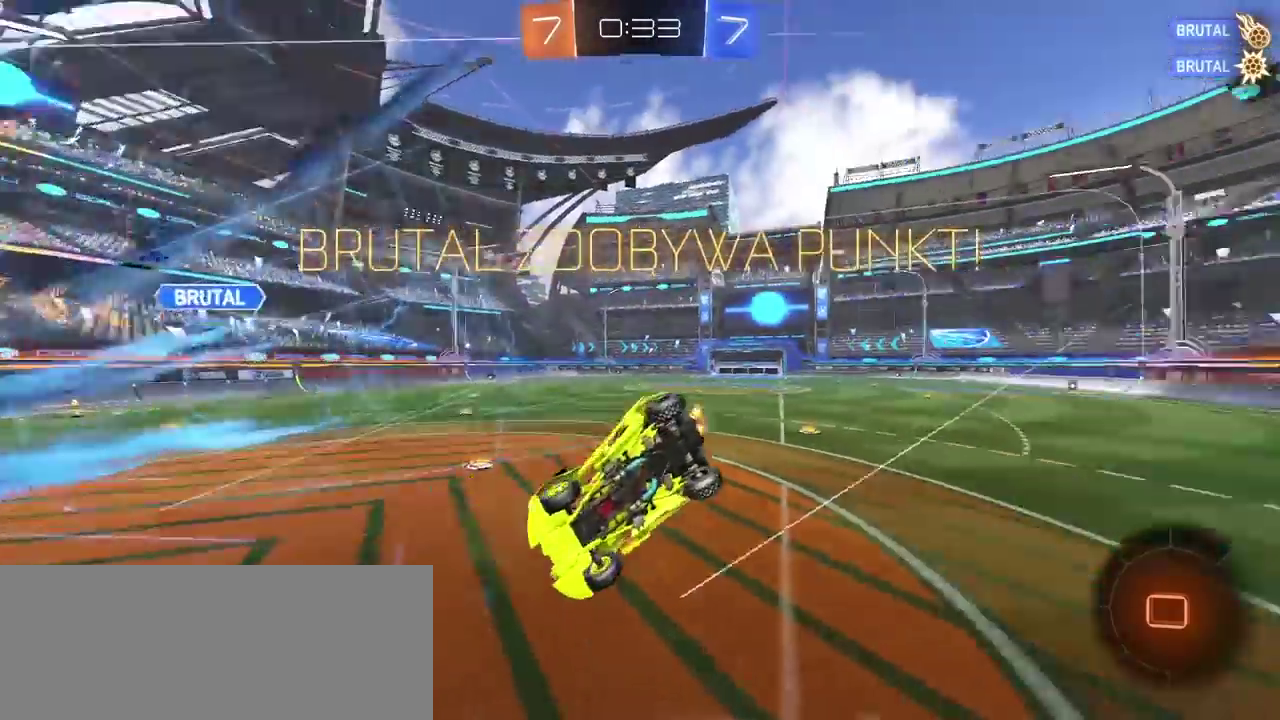
{"buttons": [], "left_stick": "left", "right_stick": "center", "events": [[83, "left_stick", "left"]]}
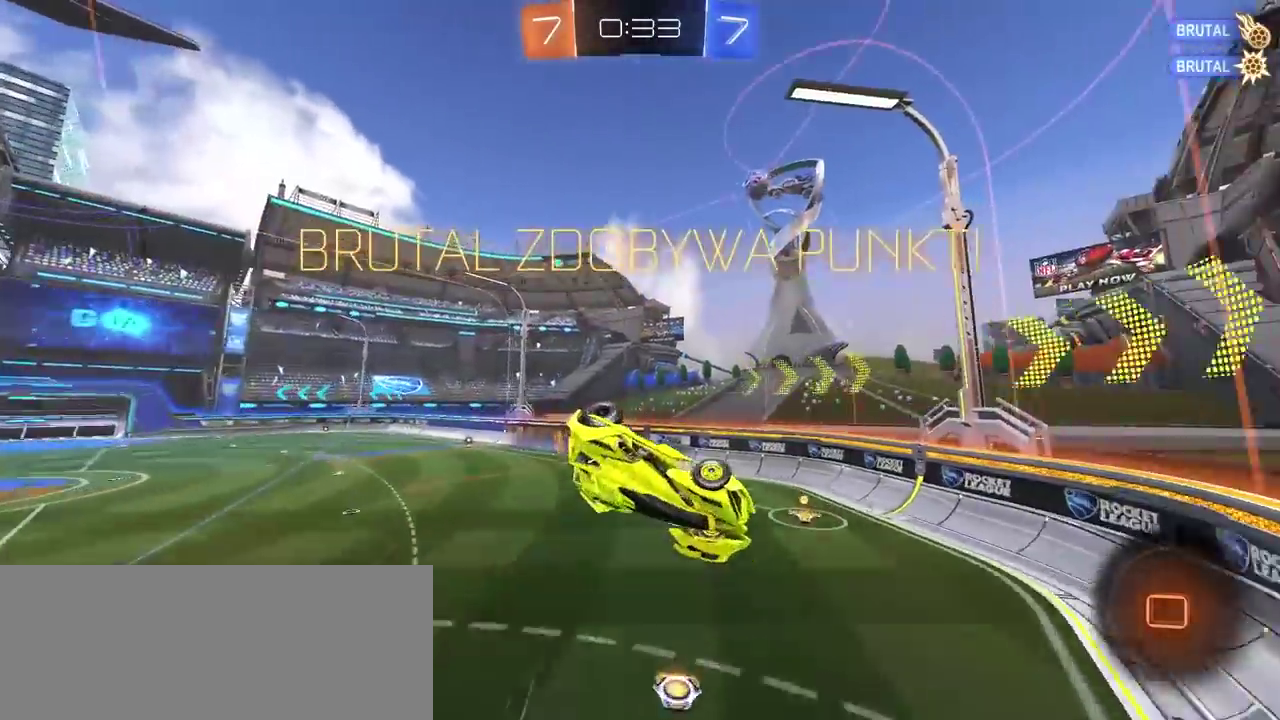
{"buttons": [], "left_stick": "center", "right_stick": "center", "events": [[50, "CROSS", "down"], [167, "CROSS", "up"], [400, "left_stick", "center"]]}